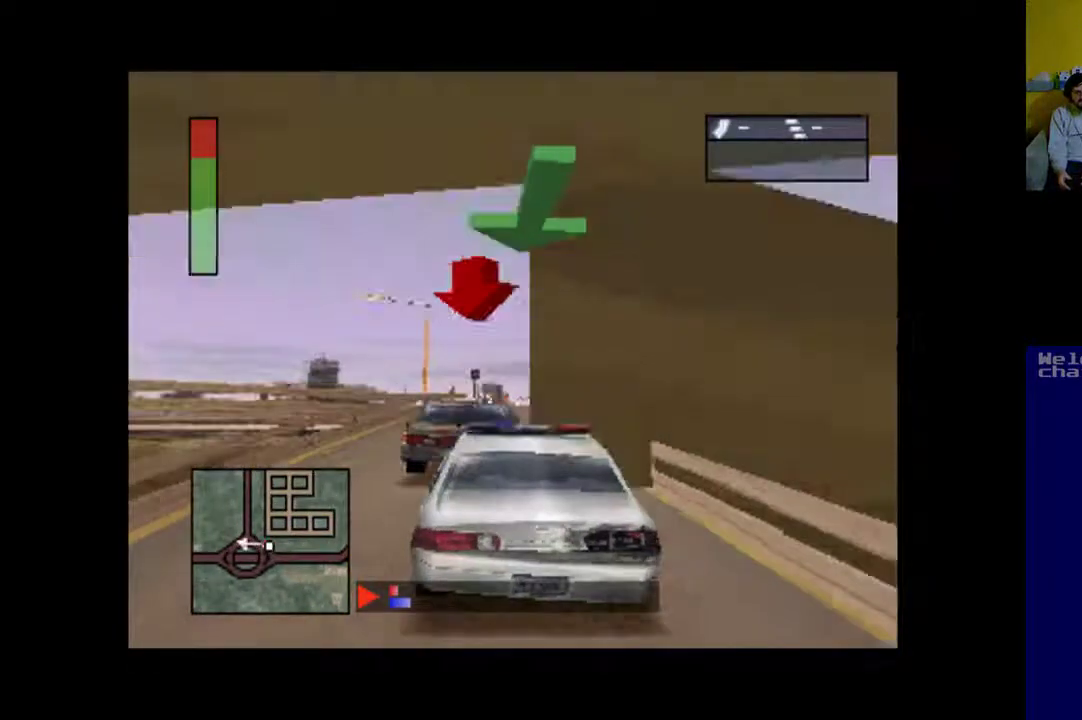
Gameplay with a controller (Xbox layout); each line is a JSON object with the inputs held at the frame after it. "events" lists button and stick changes between this image and that frame as [ms after this image, input, new state], when the widget could be followed in between. Not read: left_stick right_stick.
{"buttons": ["A"], "events": [[100, "DPAD_RIGHT", "down"], [300, "DPAD_RIGHT", "up"]]}
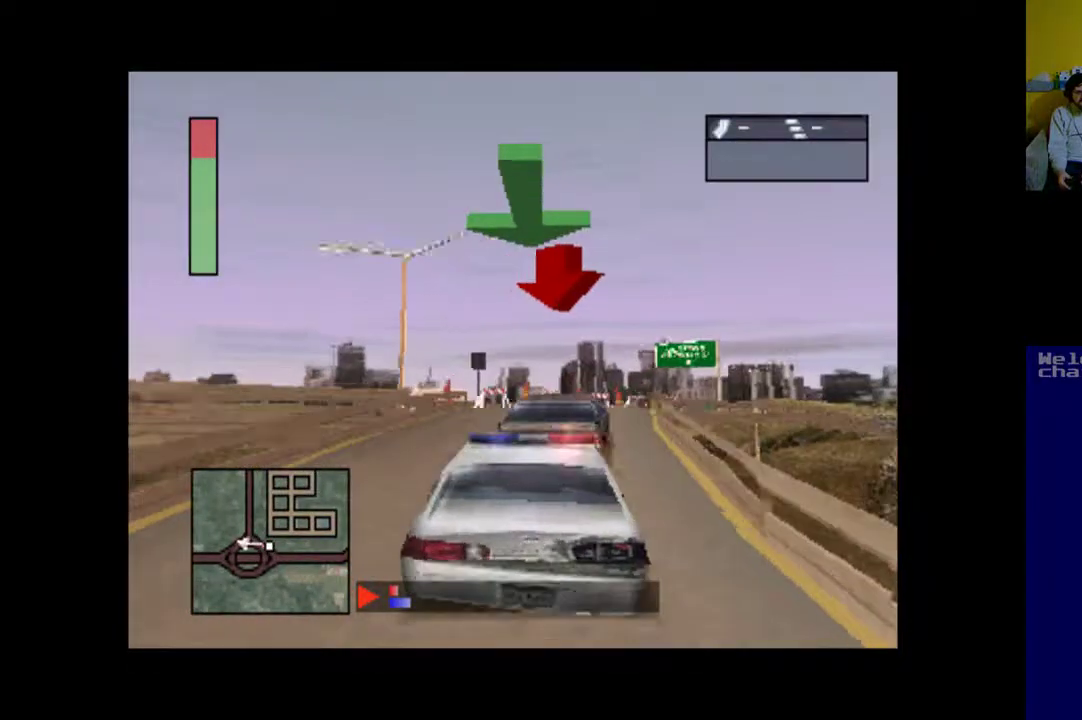
{"buttons": ["A"], "events": [[100, "DPAD_RIGHT", "down"], [400, "DPAD_RIGHT", "up"]]}
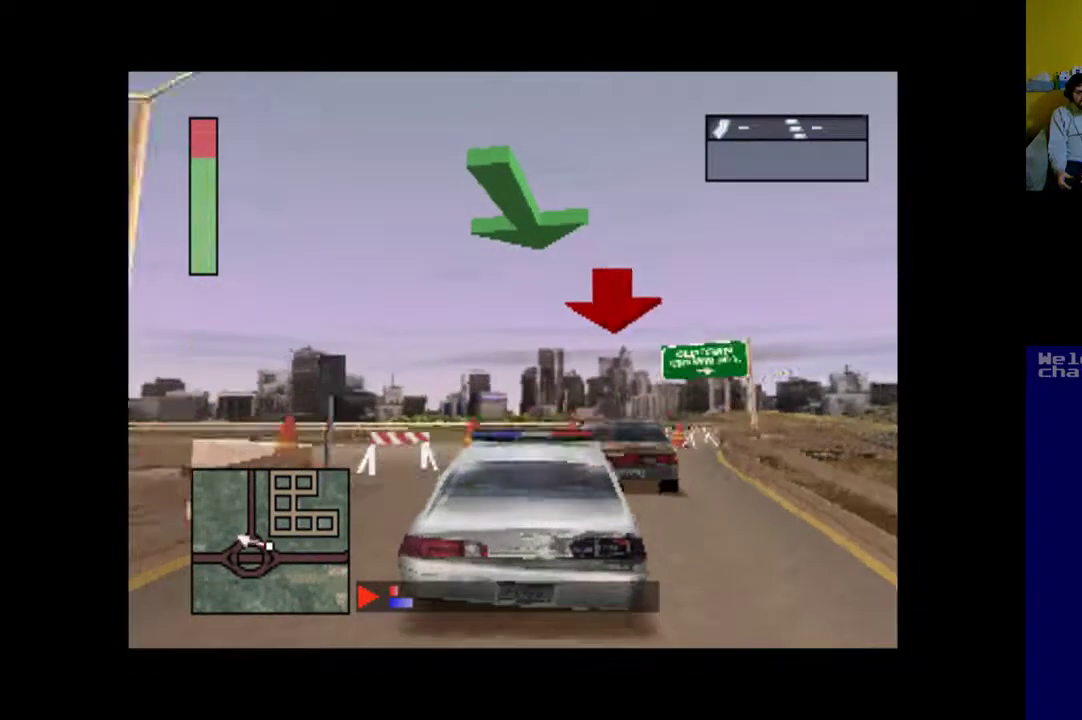
{"buttons": ["A"], "events": [[133, "DPAD_RIGHT", "down"], [400, "DPAD_RIGHT", "up"]]}
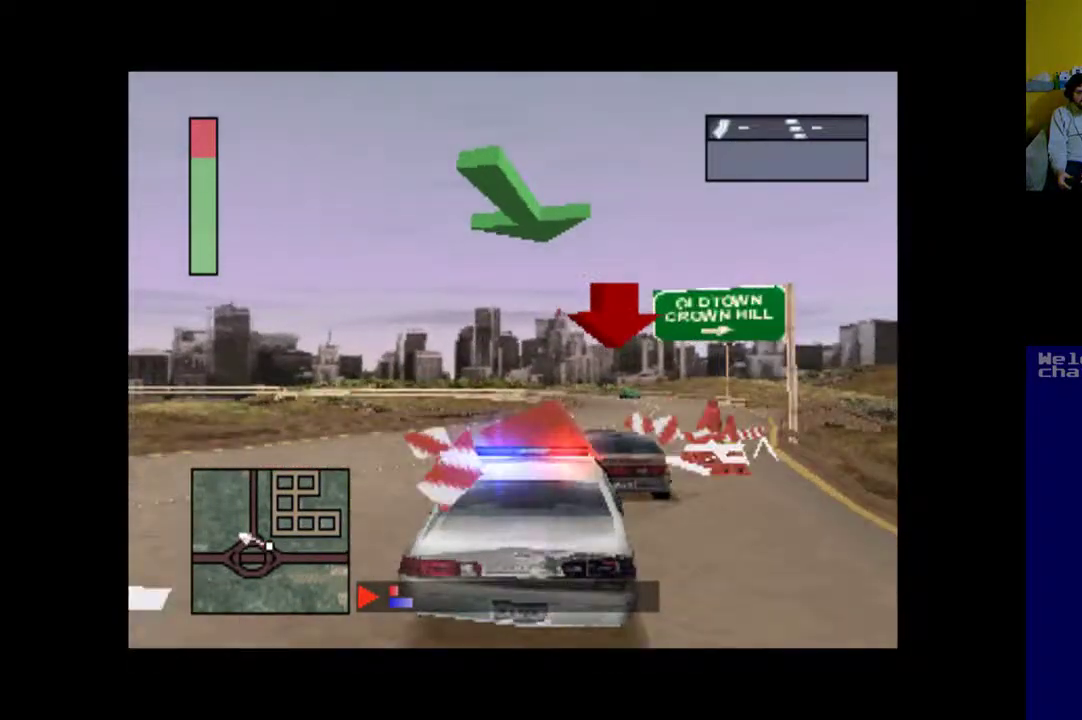
{"buttons": ["A"], "events": [[200, "DPAD_RIGHT", "down"], [367, "DPAD_RIGHT", "up"]]}
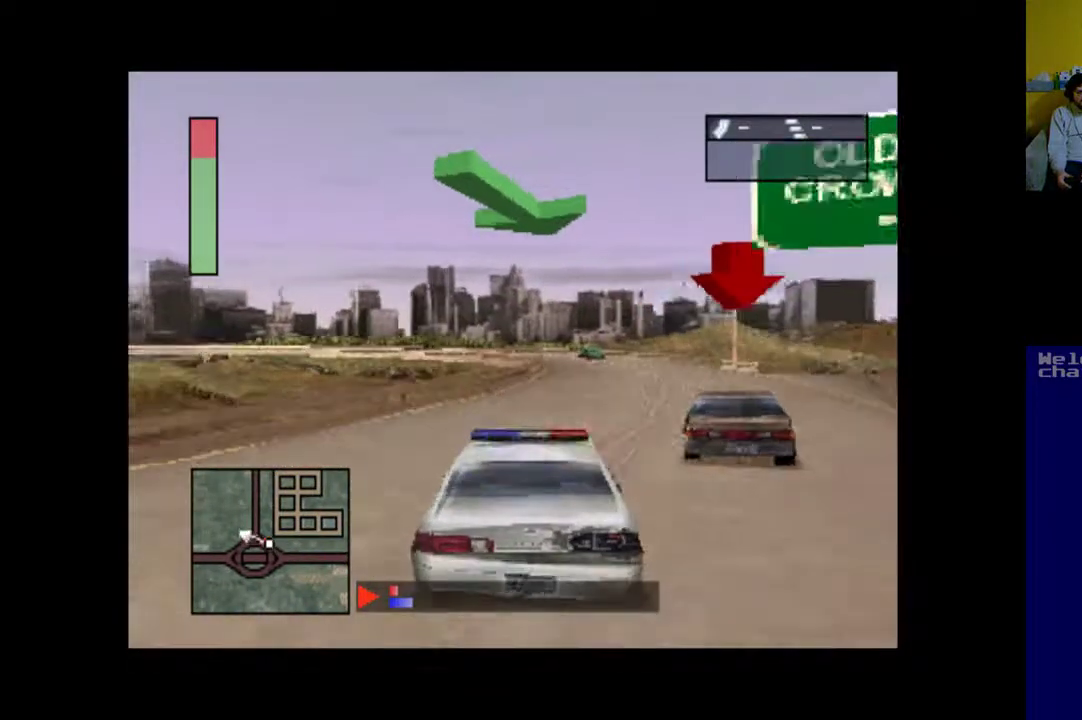
{"buttons": ["DPAD_RIGHT"], "events": [[133, "DPAD_RIGHT", "down"], [500, "A", "up"]]}
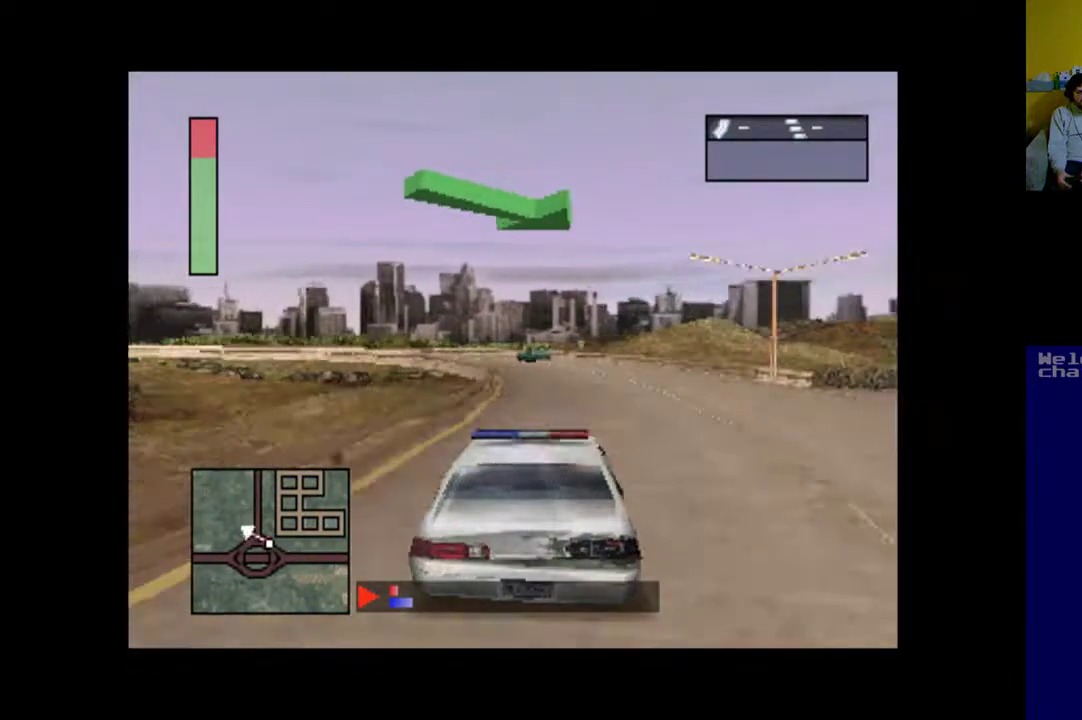
{"buttons": ["X", "DPAD_RIGHT"], "events": [[100, "X", "down"]]}
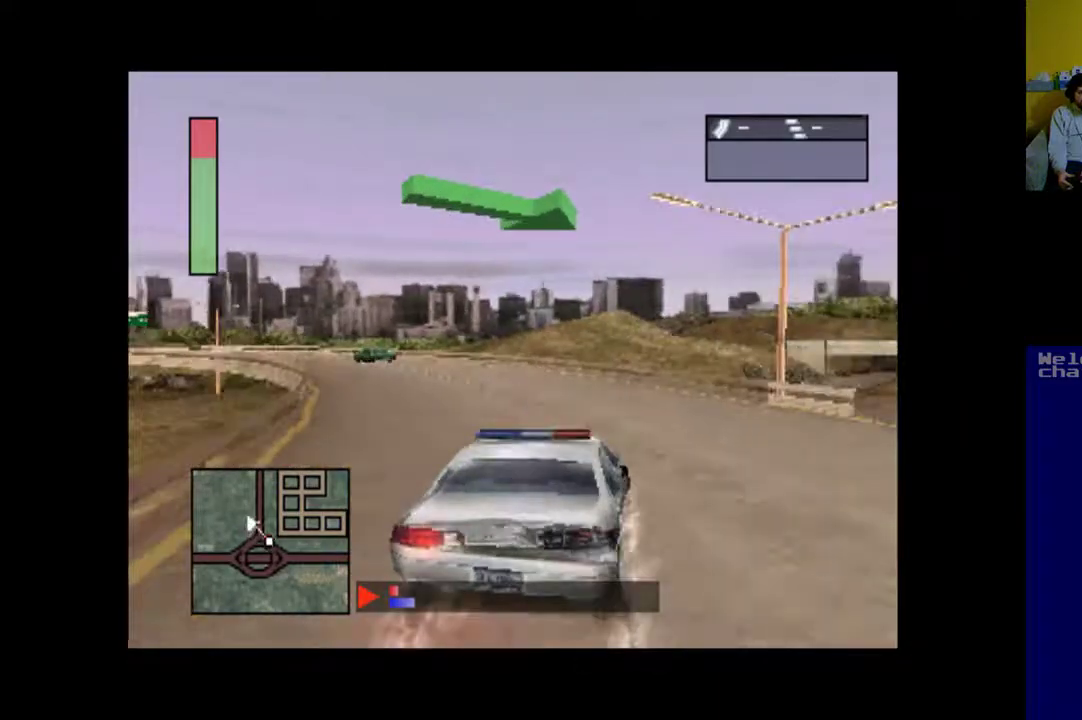
{"buttons": ["X", "DPAD_RIGHT"], "events": []}
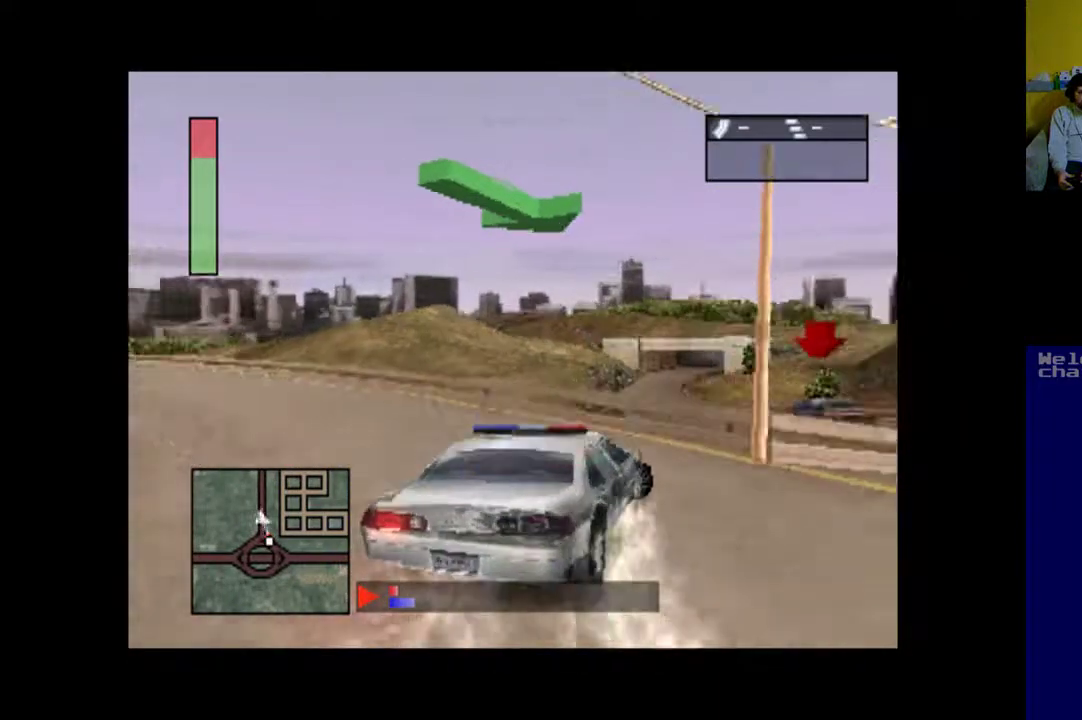
{"buttons": [], "events": [[300, "DPAD_RIGHT", "up"], [333, "X", "up"]]}
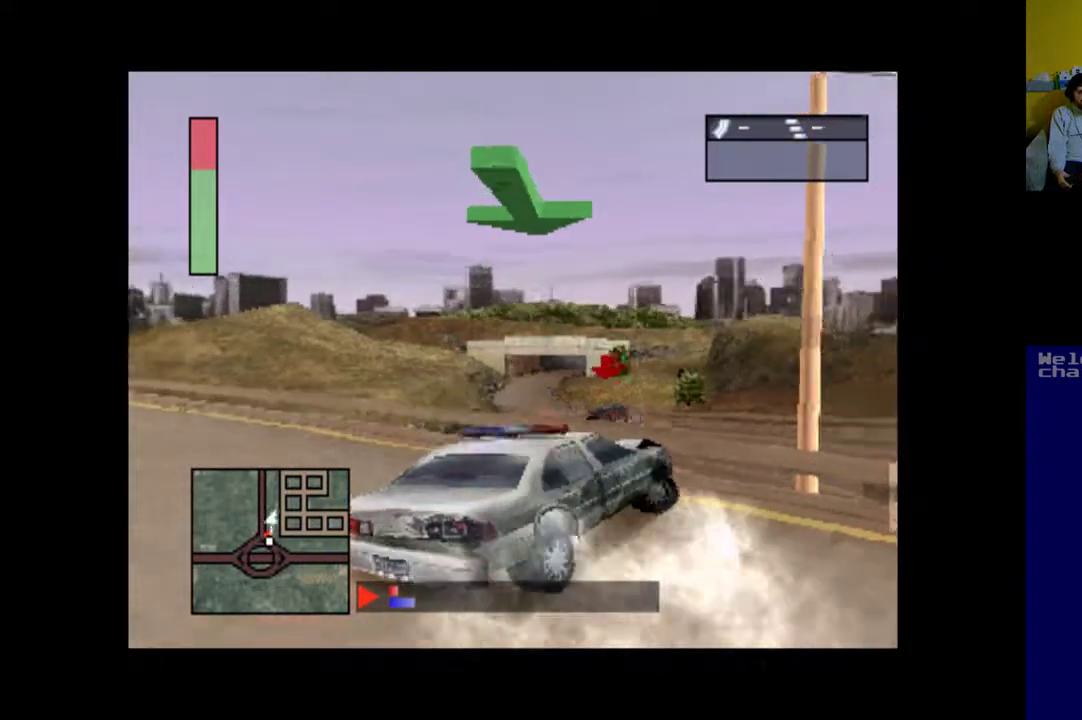
{"buttons": ["X", "DPAD_LEFT"], "events": [[367, "X", "down"], [400, "DPAD_LEFT", "down"]]}
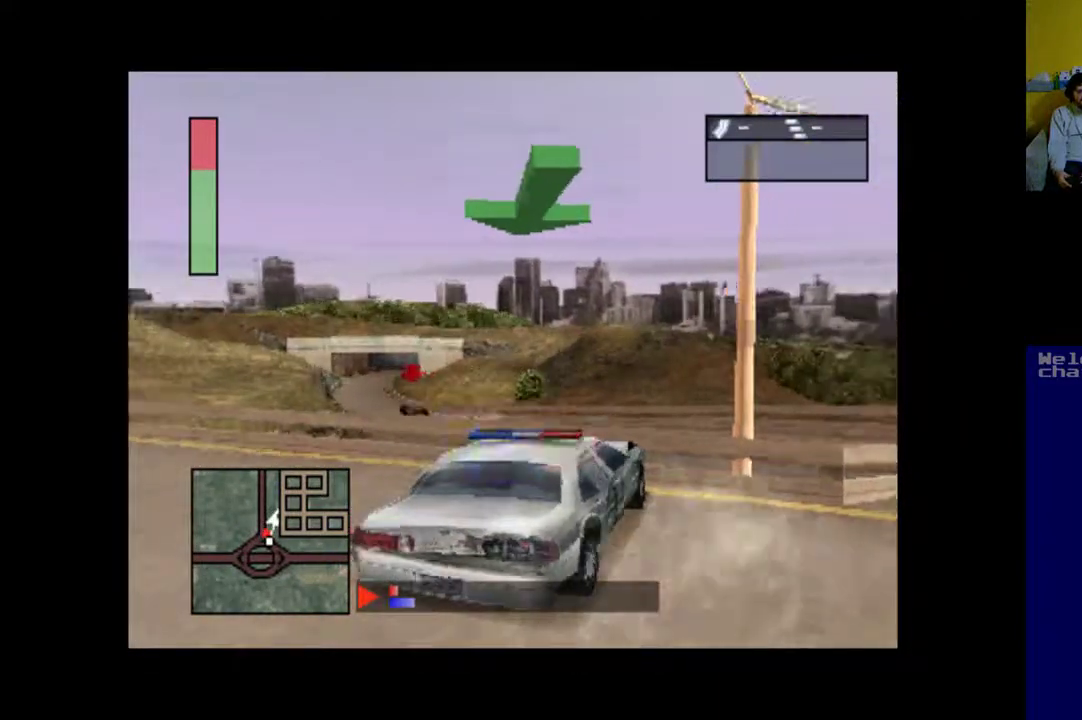
{"buttons": ["X", "DPAD_LEFT"], "events": []}
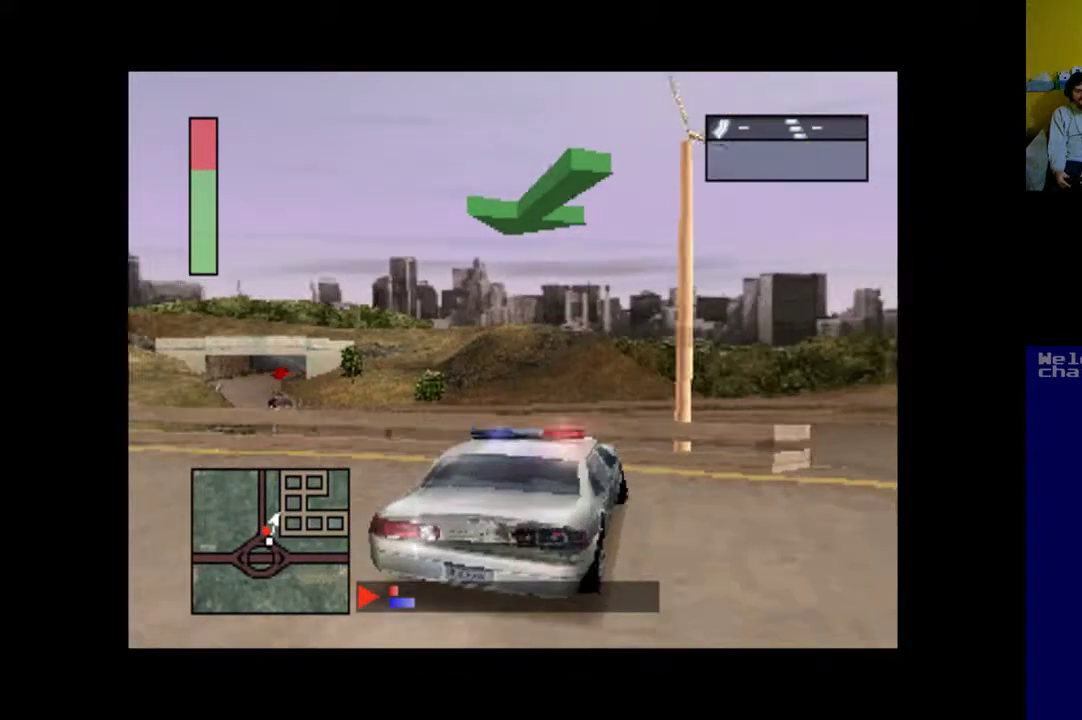
{"buttons": ["DPAD_LEFT"], "events": [[500, "X", "up"]]}
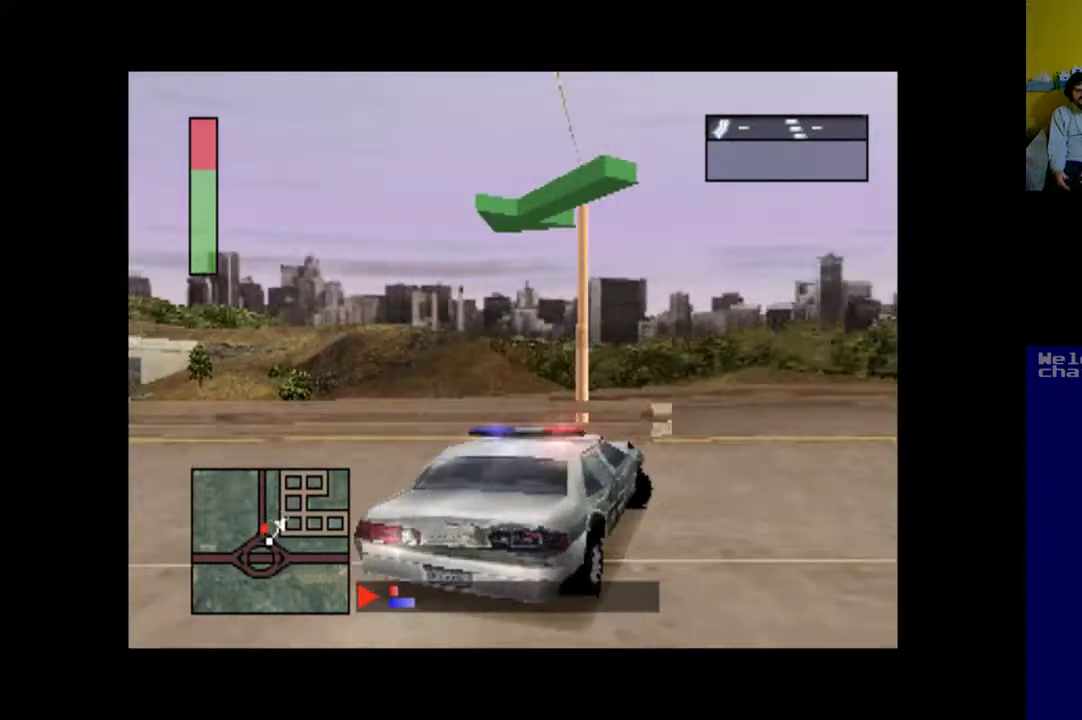
{"buttons": ["A"], "events": [[100, "DPAD_LEFT", "up"], [133, "A", "down"], [267, "DPAD_RIGHT", "down"], [433, "DPAD_RIGHT", "up"]]}
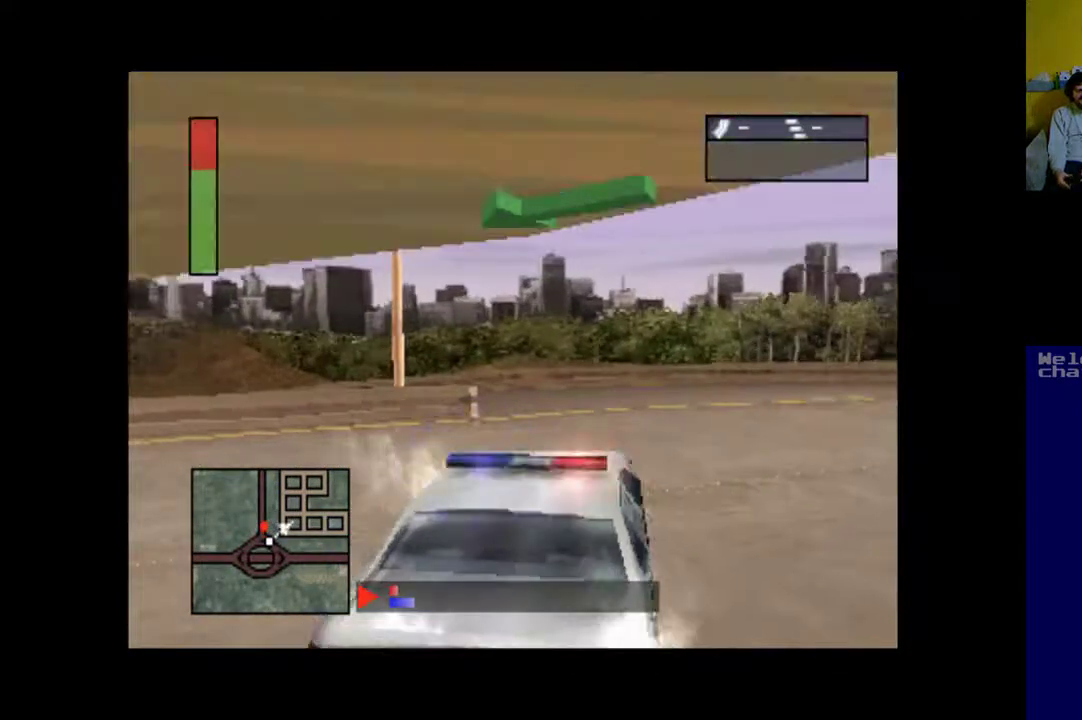
{"buttons": ["A"], "events": []}
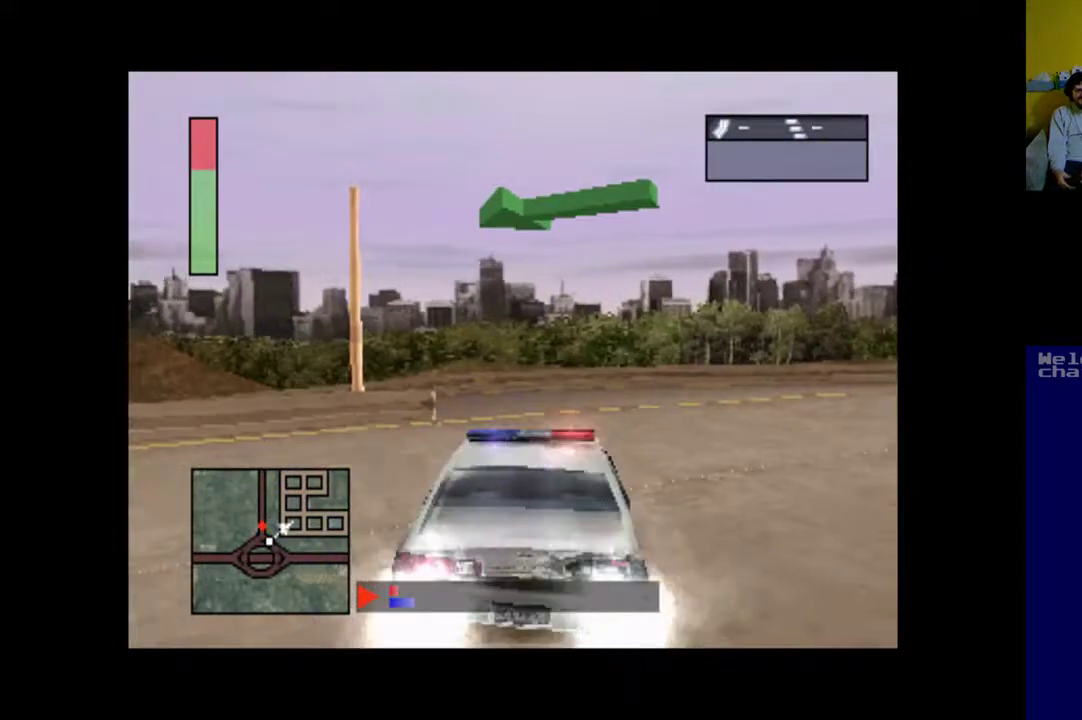
{"buttons": ["A"], "events": [[300, "DPAD_LEFT", "down"], [500, "DPAD_LEFT", "up"]]}
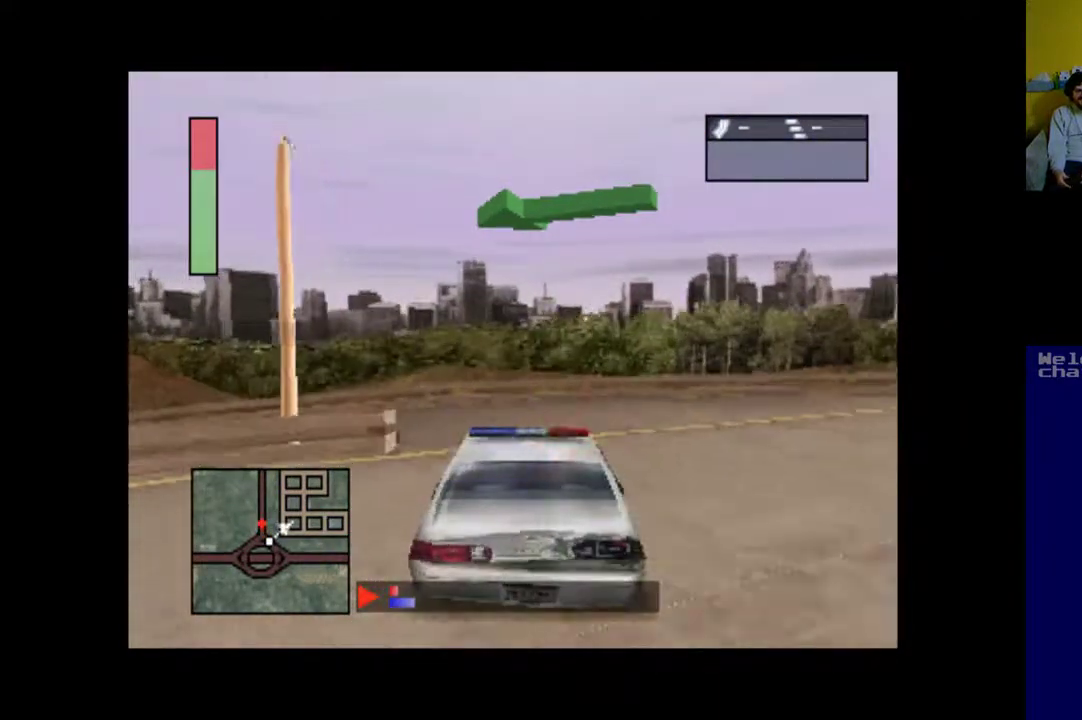
{"buttons": ["X", "DPAD_LEFT"], "events": [[33, "DPAD_LEFT", "down"], [233, "A", "up"], [267, "X", "down"]]}
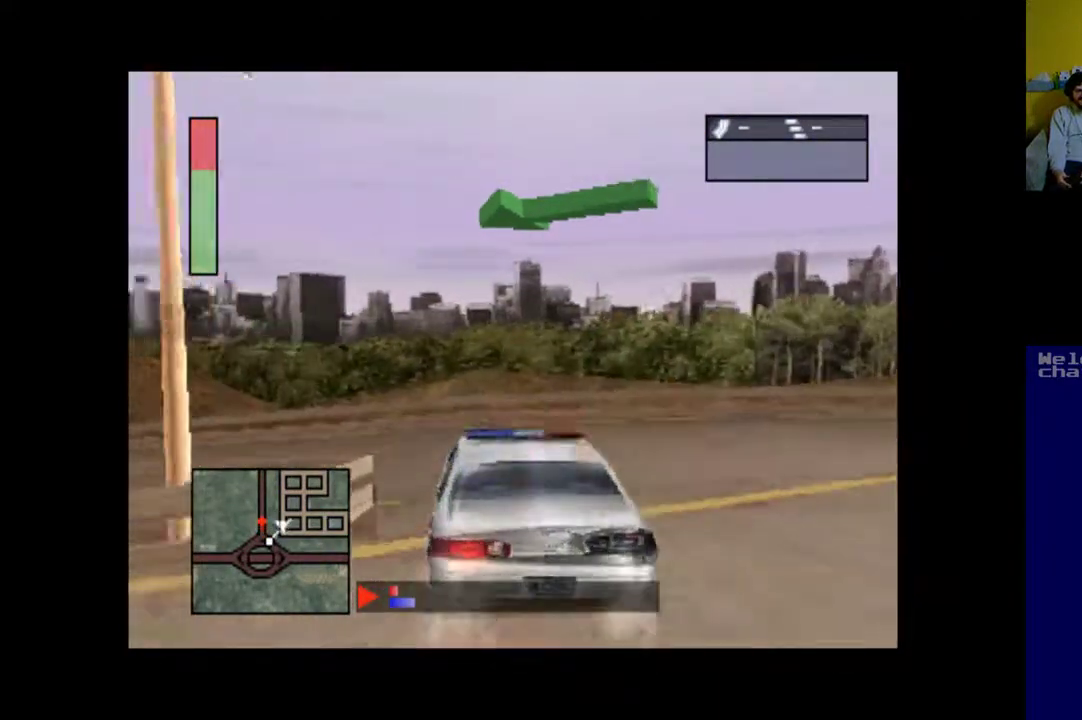
{"buttons": ["A", "DPAD_LEFT"], "events": [[267, "X", "up"], [367, "A", "down"]]}
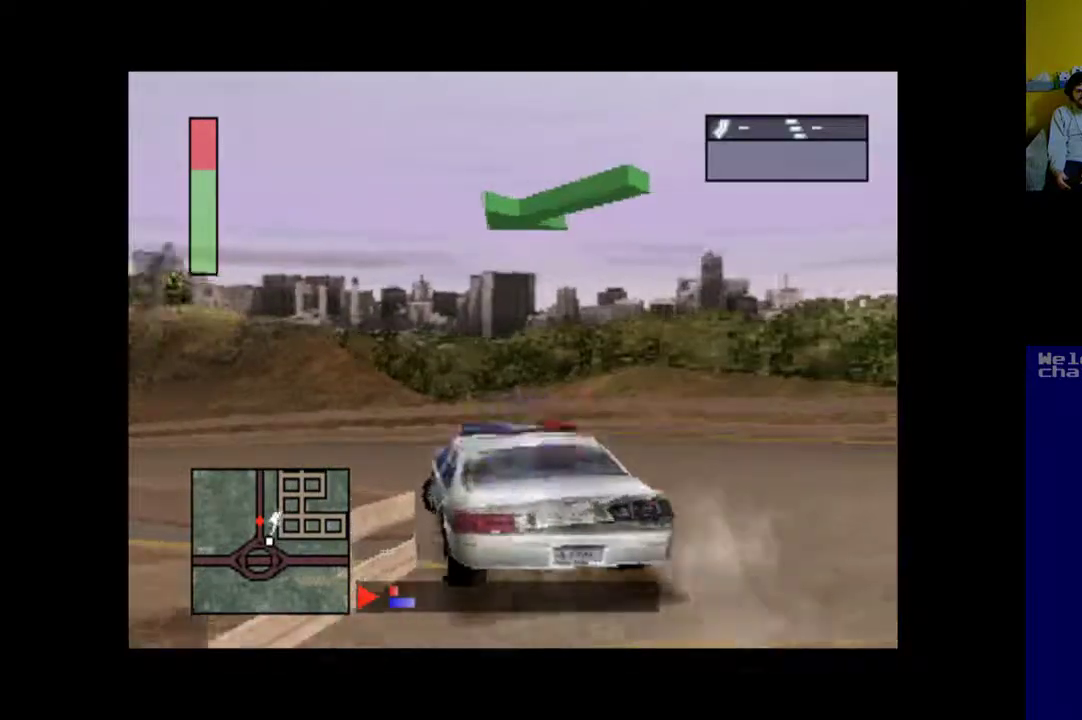
{"buttons": ["A", "DPAD_LEFT"], "events": [[100, "DPAD_LEFT", "up"], [467, "DPAD_LEFT", "down"]]}
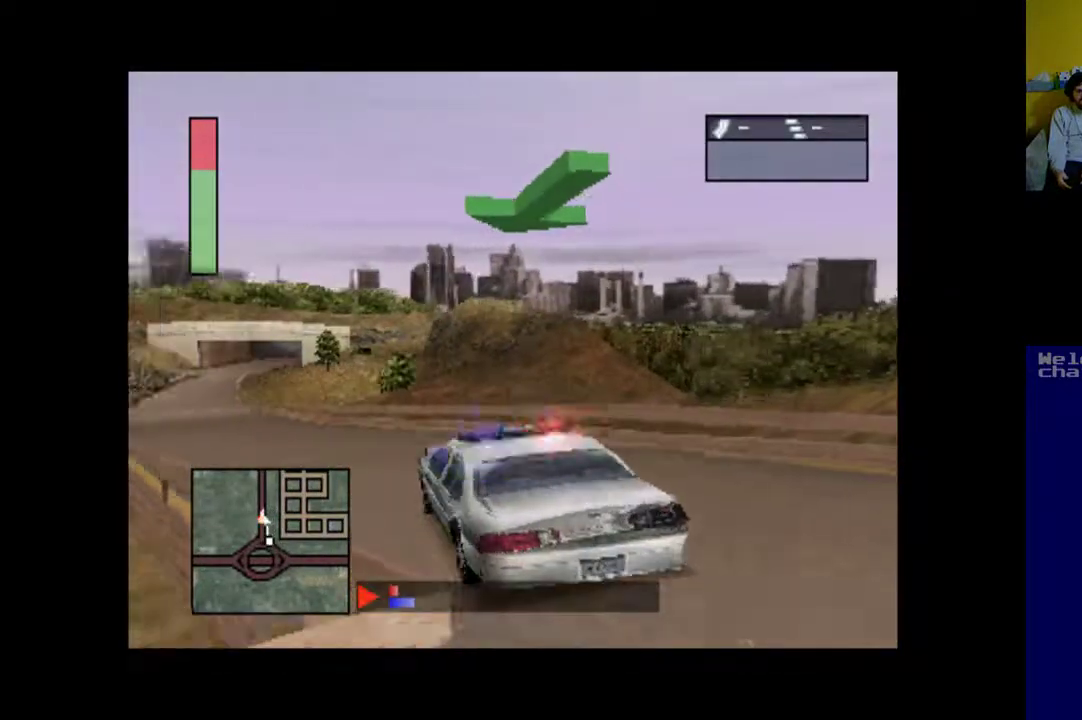
{"buttons": ["A", "DPAD_LEFT"], "events": [[67, "DPAD_LEFT", "up"], [400, "DPAD_LEFT", "down"]]}
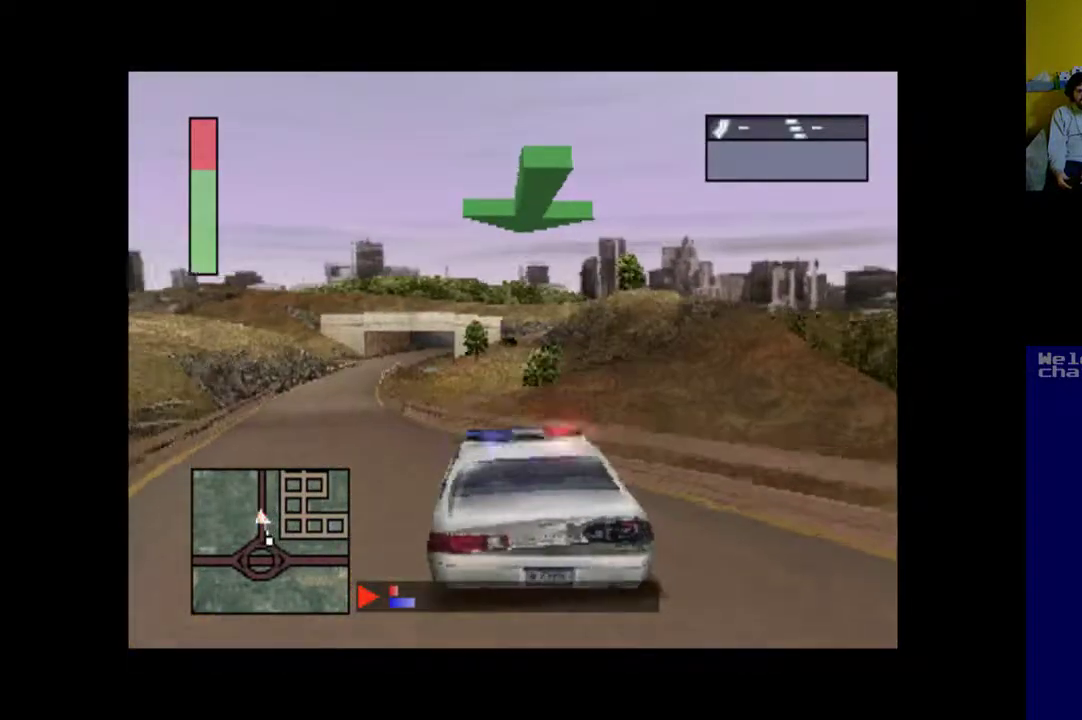
{"buttons": ["A"], "events": [[333, "DPAD_LEFT", "up"]]}
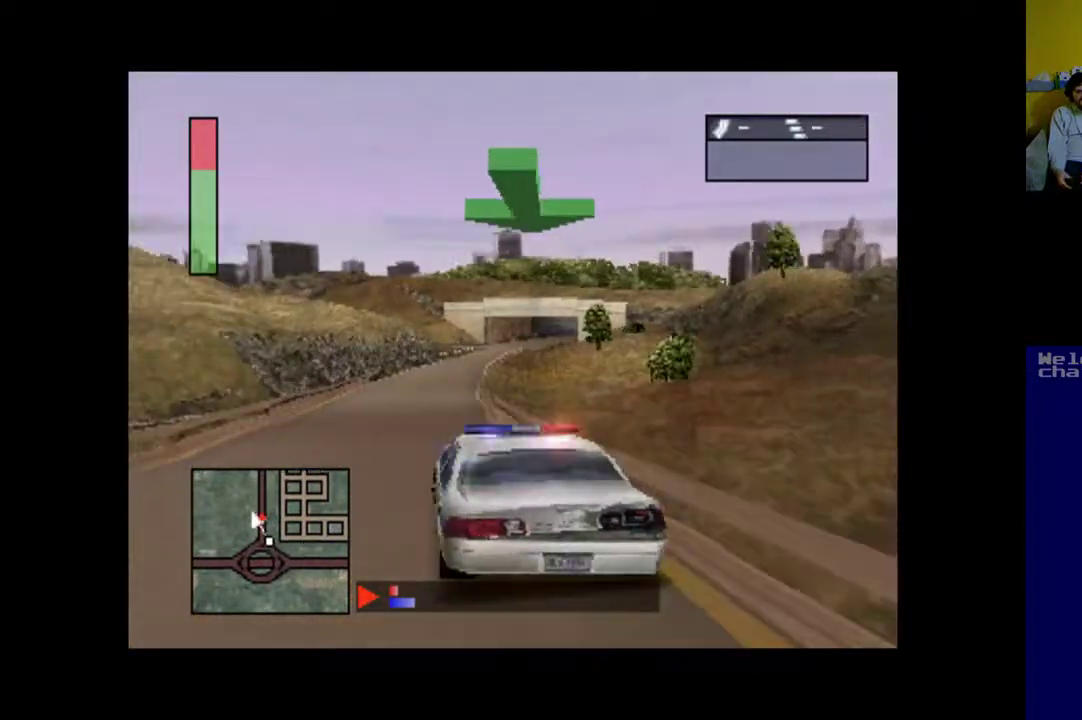
{"buttons": ["A", "DPAD_RIGHT"], "events": [[433, "DPAD_RIGHT", "down"]]}
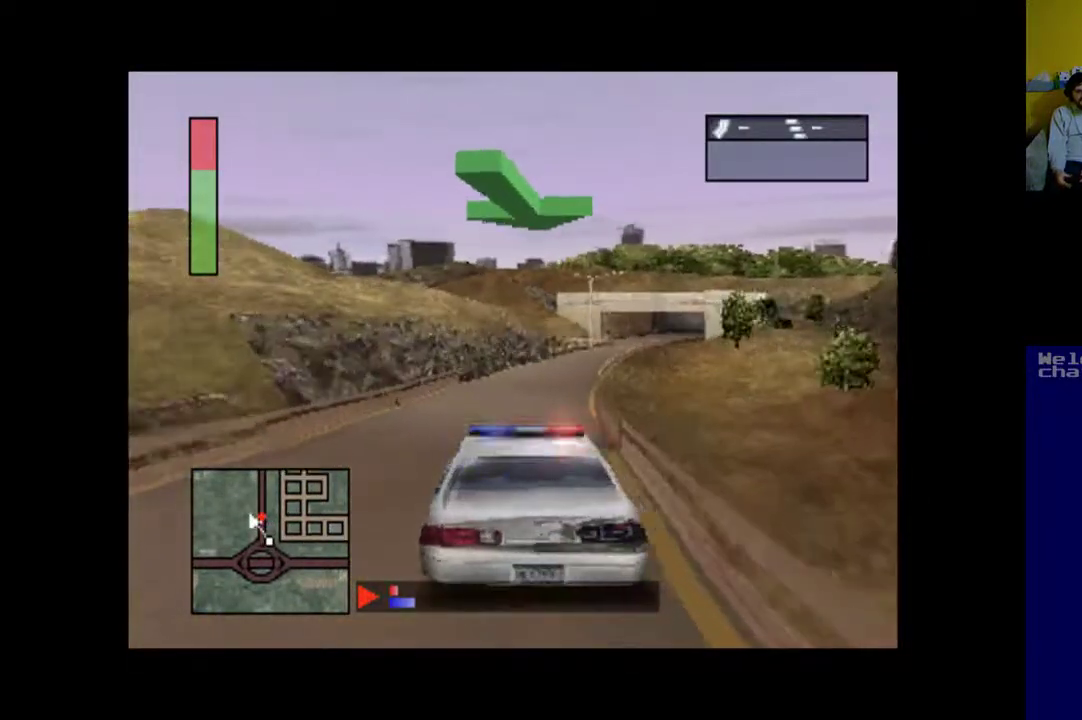
{"buttons": ["A", "DPAD_RIGHT"], "events": [[67, "DPAD_RIGHT", "up"], [467, "DPAD_RIGHT", "down"]]}
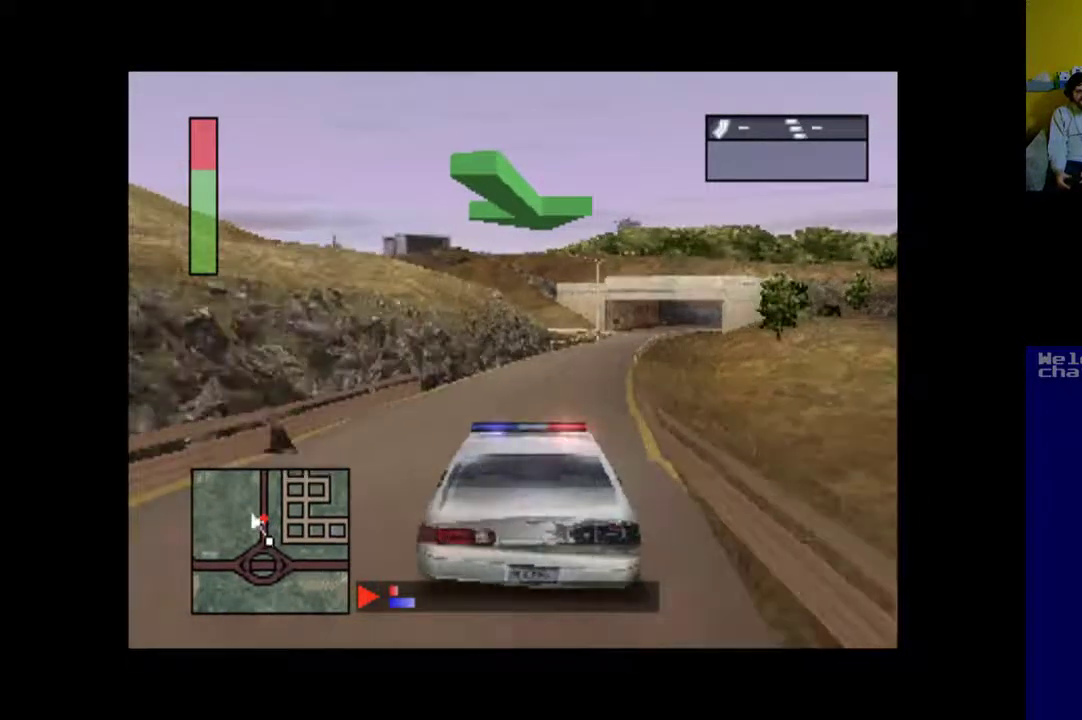
{"buttons": ["A"], "events": [[100, "DPAD_RIGHT", "up"], [300, "DPAD_RIGHT", "down"], [400, "DPAD_RIGHT", "up"]]}
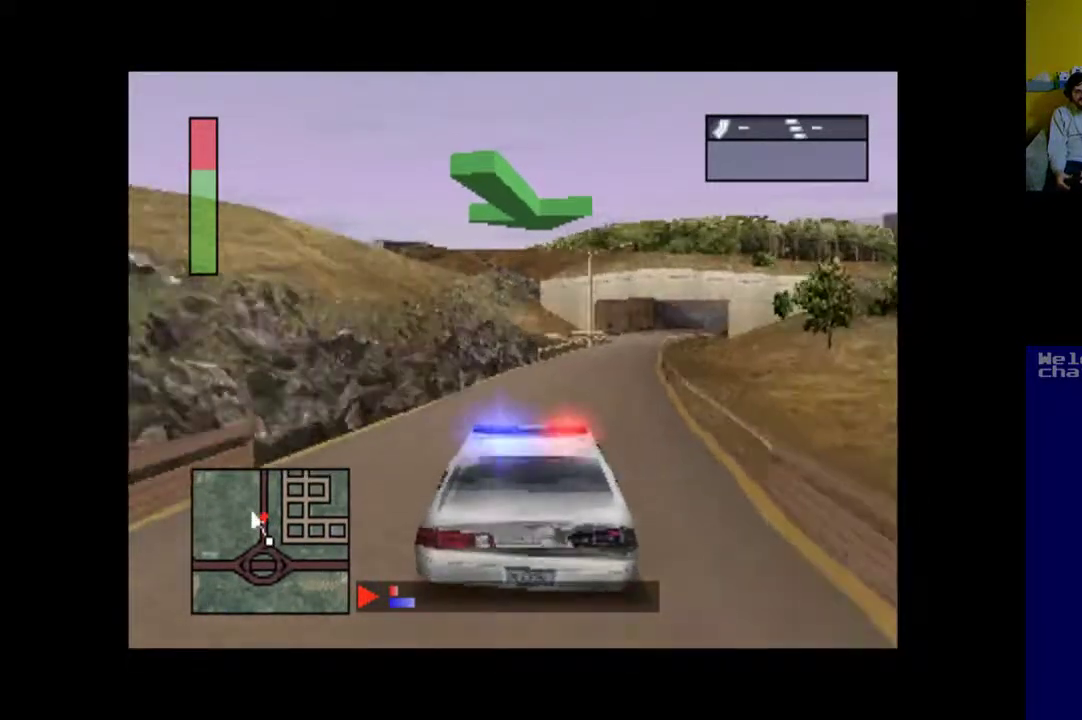
{"buttons": ["A"], "events": [[33, "DPAD_RIGHT", "down"], [167, "DPAD_RIGHT", "up"], [233, "DPAD_RIGHT", "down"], [467, "DPAD_RIGHT", "up"]]}
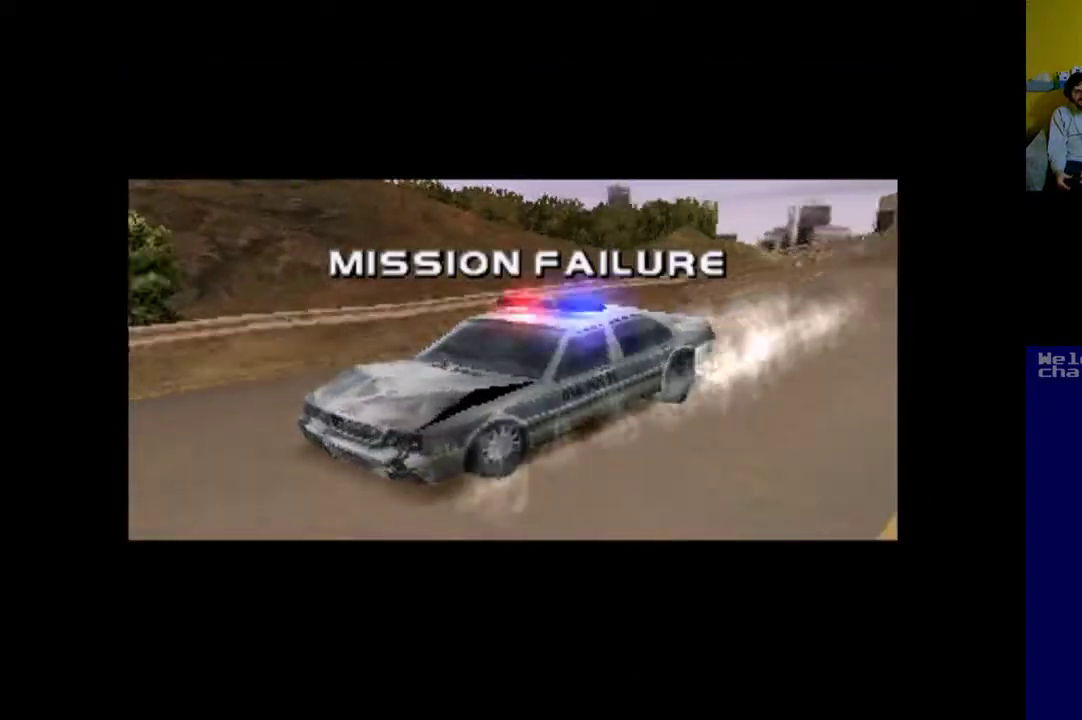
{"buttons": [], "events": [[400, "A", "up"]]}
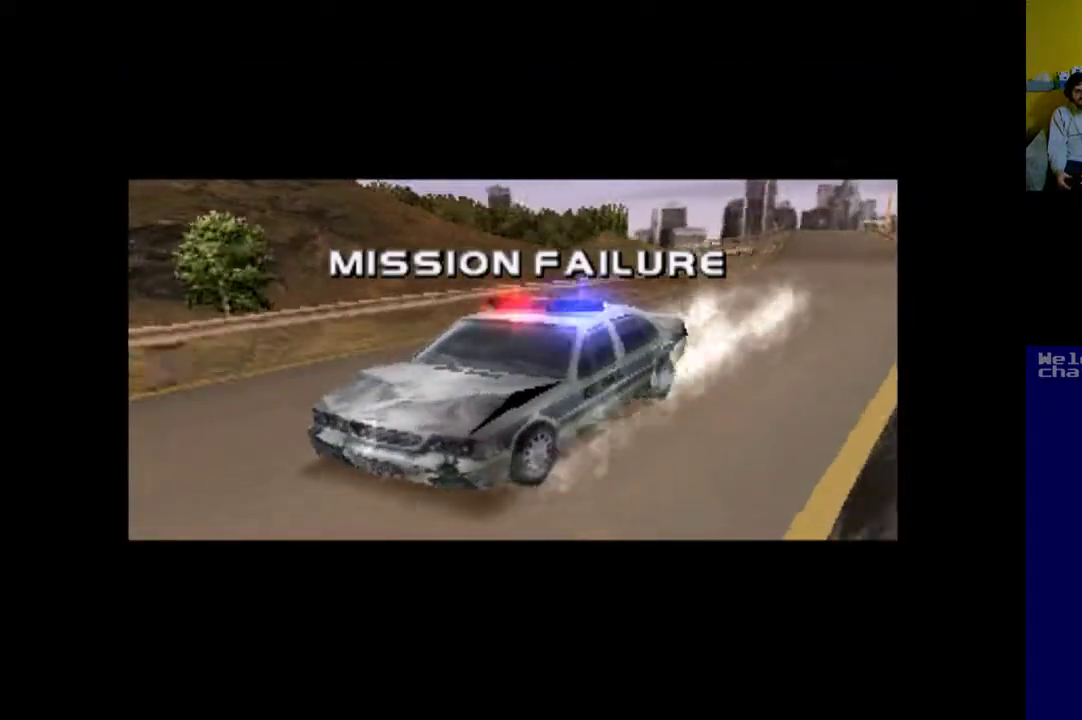
{"buttons": ["A"], "events": [[167, "A", "down"], [267, "A", "up"], [500, "A", "down"]]}
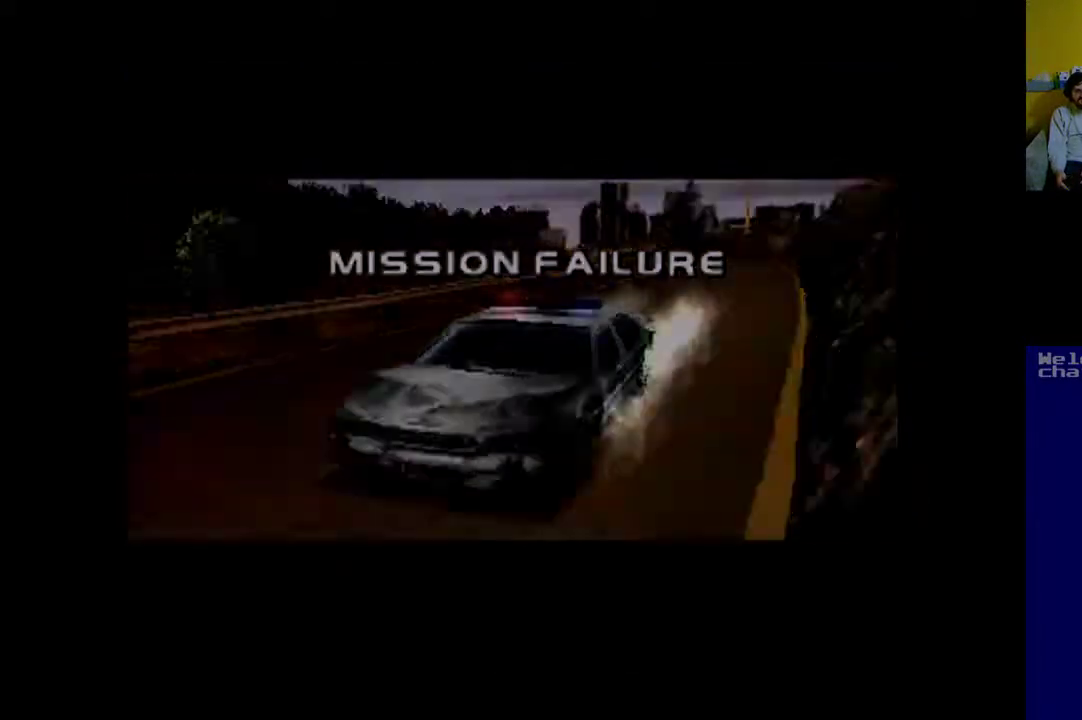
{"buttons": [], "events": [[67, "A", "up"], [200, "A", "down"], [233, "A", "up"], [367, "A", "down"], [433, "A", "up"]]}
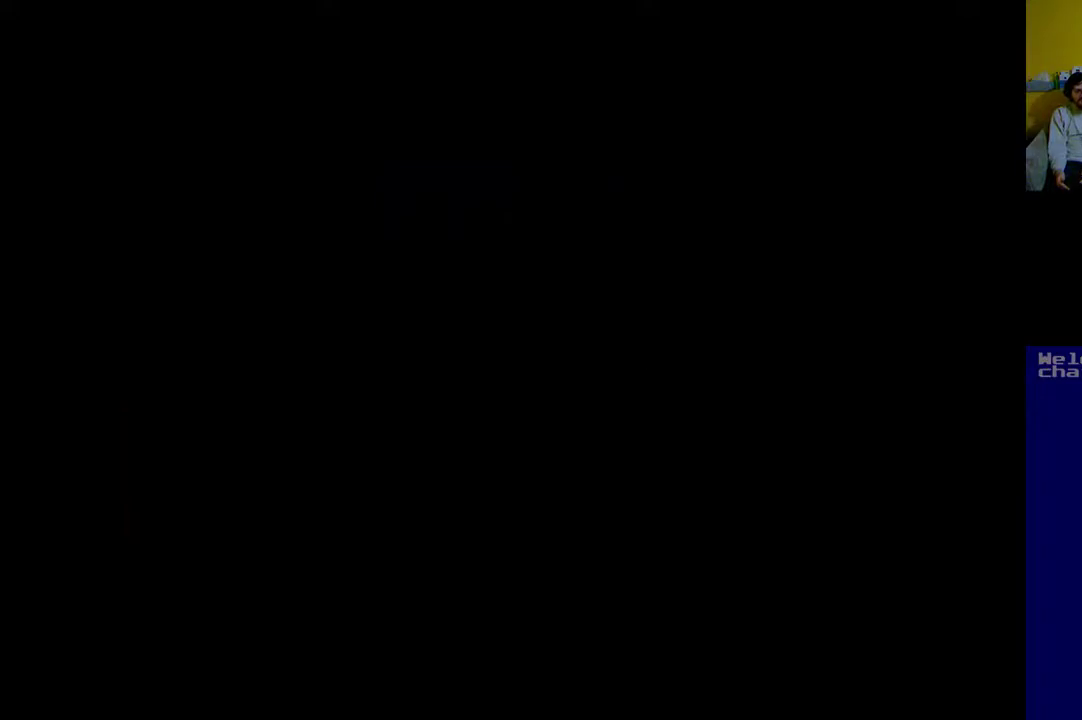
{"buttons": [], "events": [[33, "A", "down"], [100, "A", "up"], [200, "A", "down"], [300, "A", "up"], [400, "A", "down"], [500, "A", "up"]]}
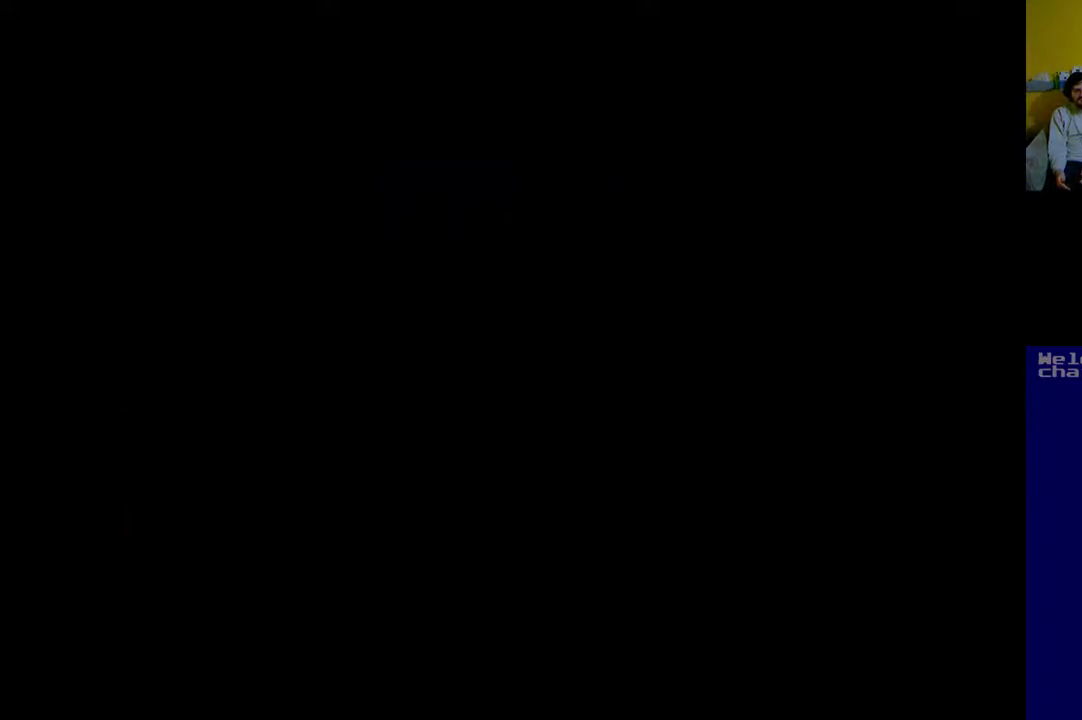
{"buttons": [], "events": [[33, "A", "down"], [133, "A", "up"], [233, "A", "down"], [300, "A", "up"], [433, "A", "down"], [467, "A", "up"]]}
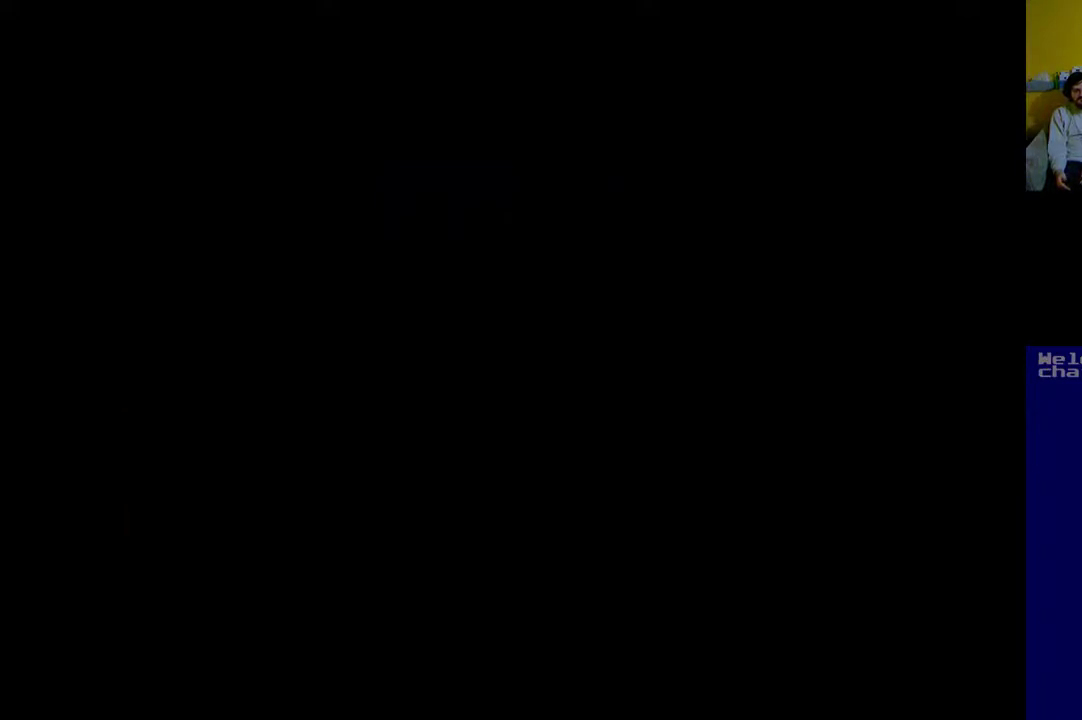
{"buttons": [], "events": [[133, "A", "down"], [200, "A", "up"], [267, "A", "down"], [300, "A", "up"], [400, "A", "down"], [433, "A", "up"]]}
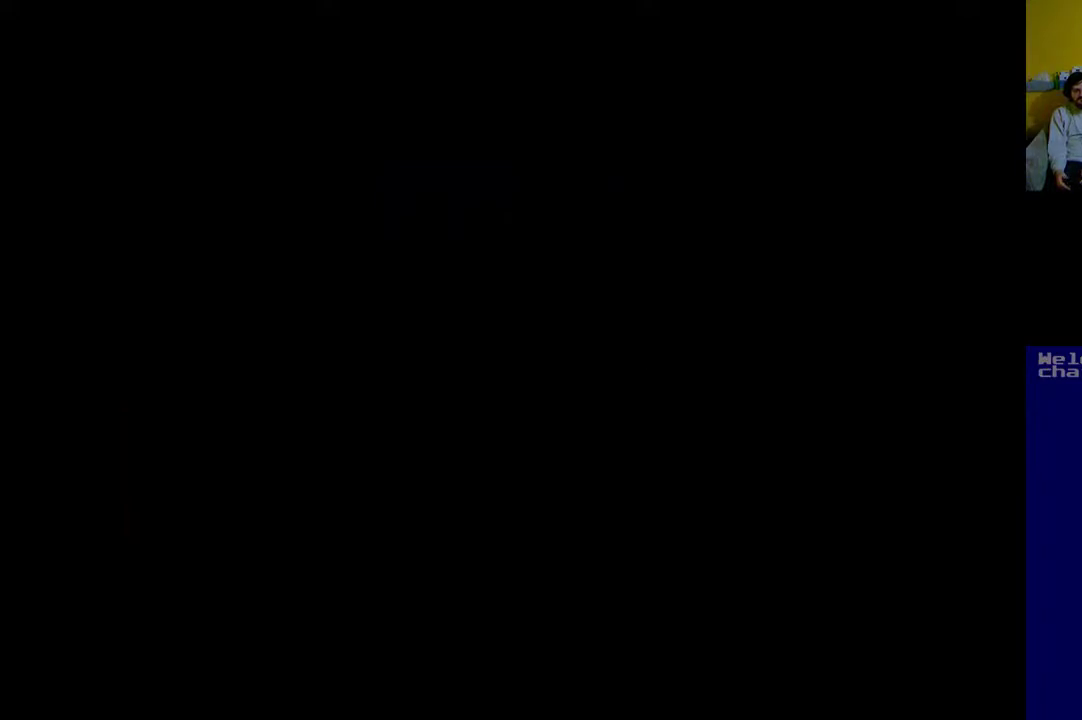
{"buttons": [], "events": [[67, "A", "down"], [133, "A", "up"], [233, "A", "down"], [300, "A", "up"], [400, "A", "down"], [467, "A", "up"]]}